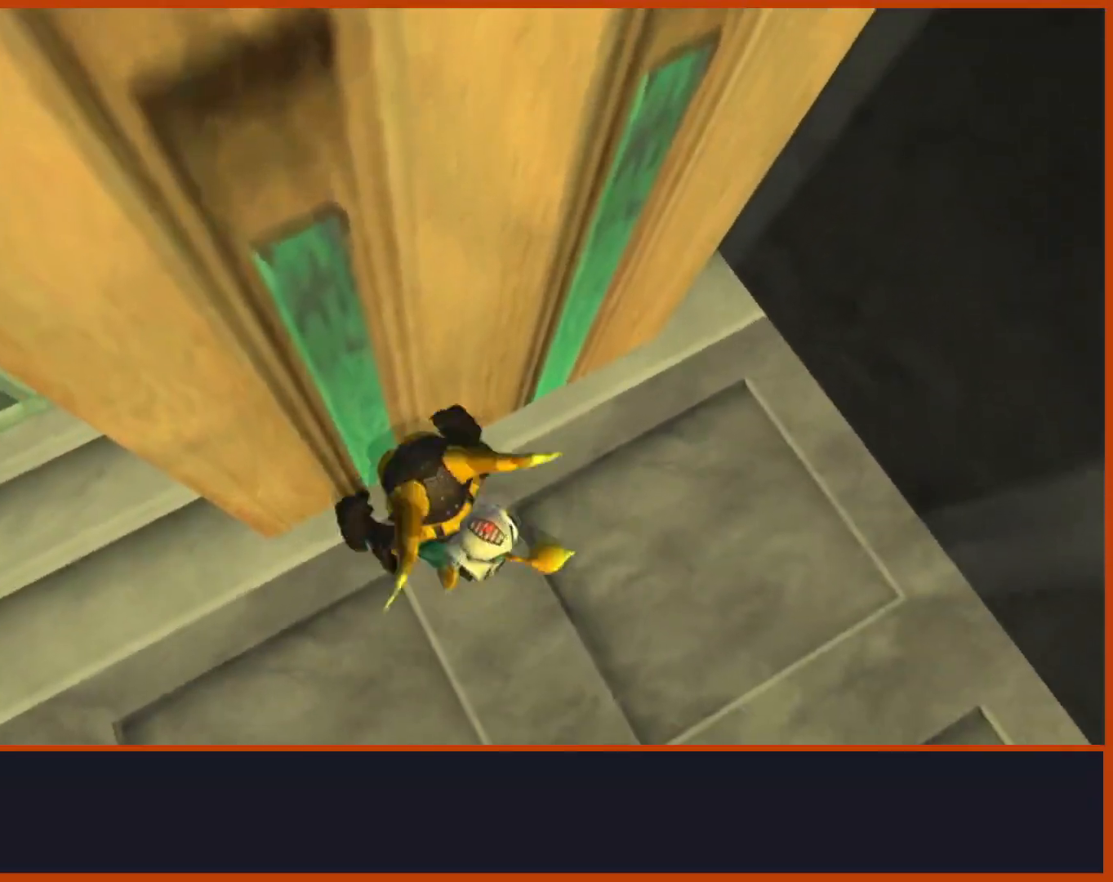
Gameplay with a controller (PlayStation layout); each line is a JSON object with the inputs held at the frame after it. "events" lists button and stick changes between this image and that frame as [ms after this image, input, new state], when the widget could be followed in between.
{"buttons": ["CROSS"], "left_stick": "up", "right_stick": "down-left", "events": [[333, "CROSS", "up"], [383, "CROSS", "down"], [400, "left_stick", "up"]]}
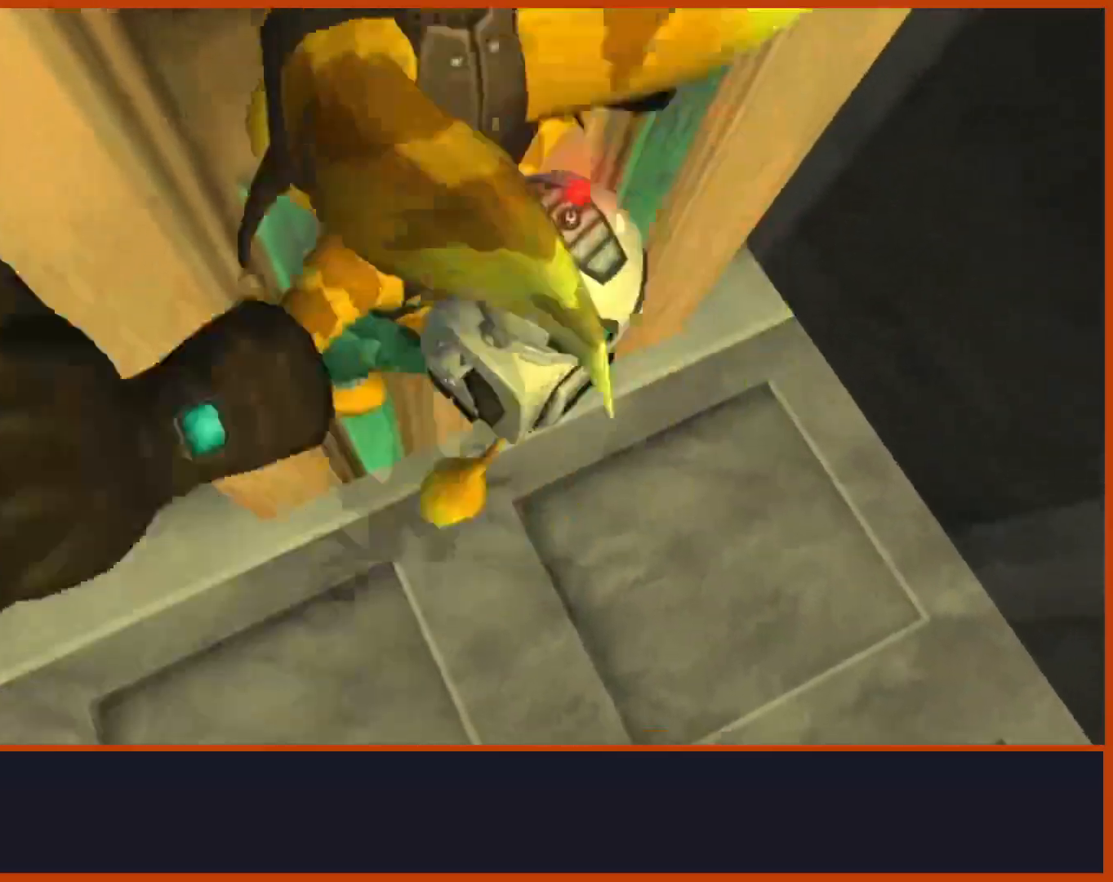
{"buttons": ["SQUARE"], "left_stick": "up", "right_stick": "down-left", "events": [[67, "CROSS", "up"], [117, "CROSS", "down"], [433, "CROSS", "up"], [433, "SQUARE", "down"]]}
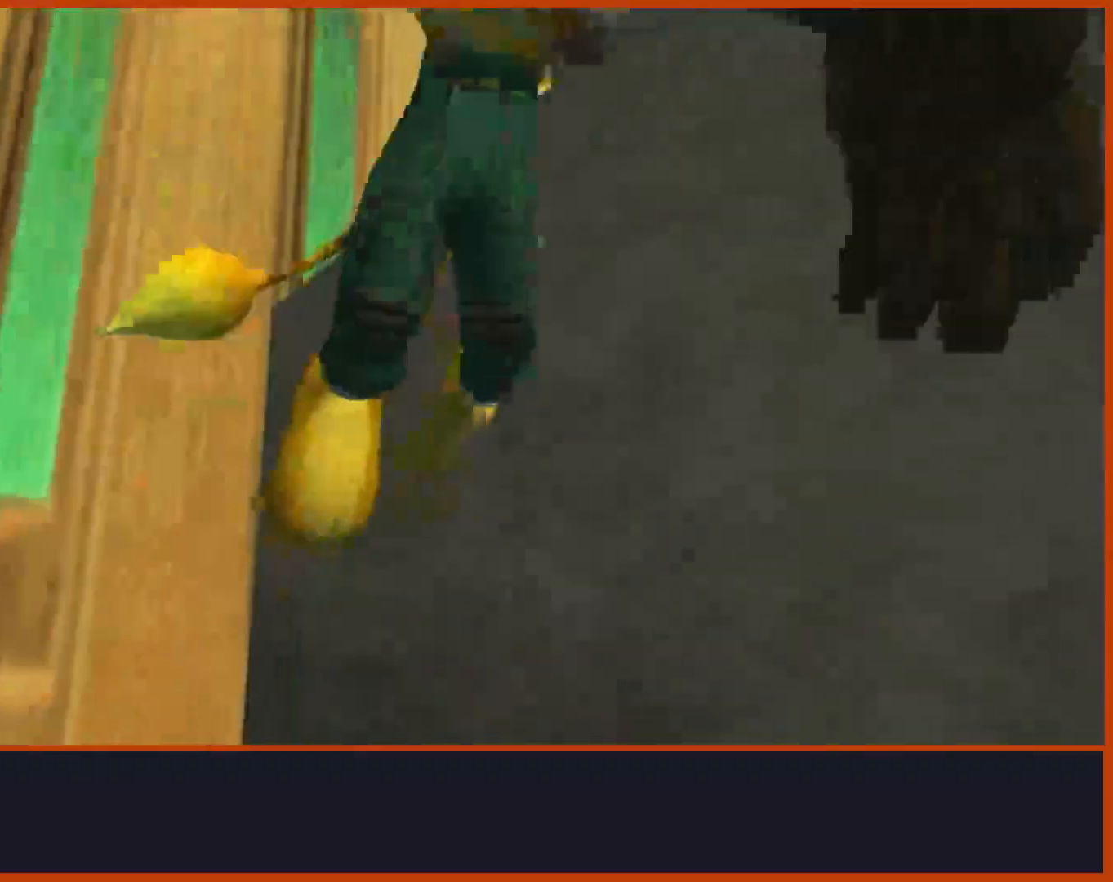
{"buttons": ["CROSS"], "left_stick": "up", "right_stick": "down-left", "events": [[83, "SQUARE", "up"], [500, "CROSS", "down"]]}
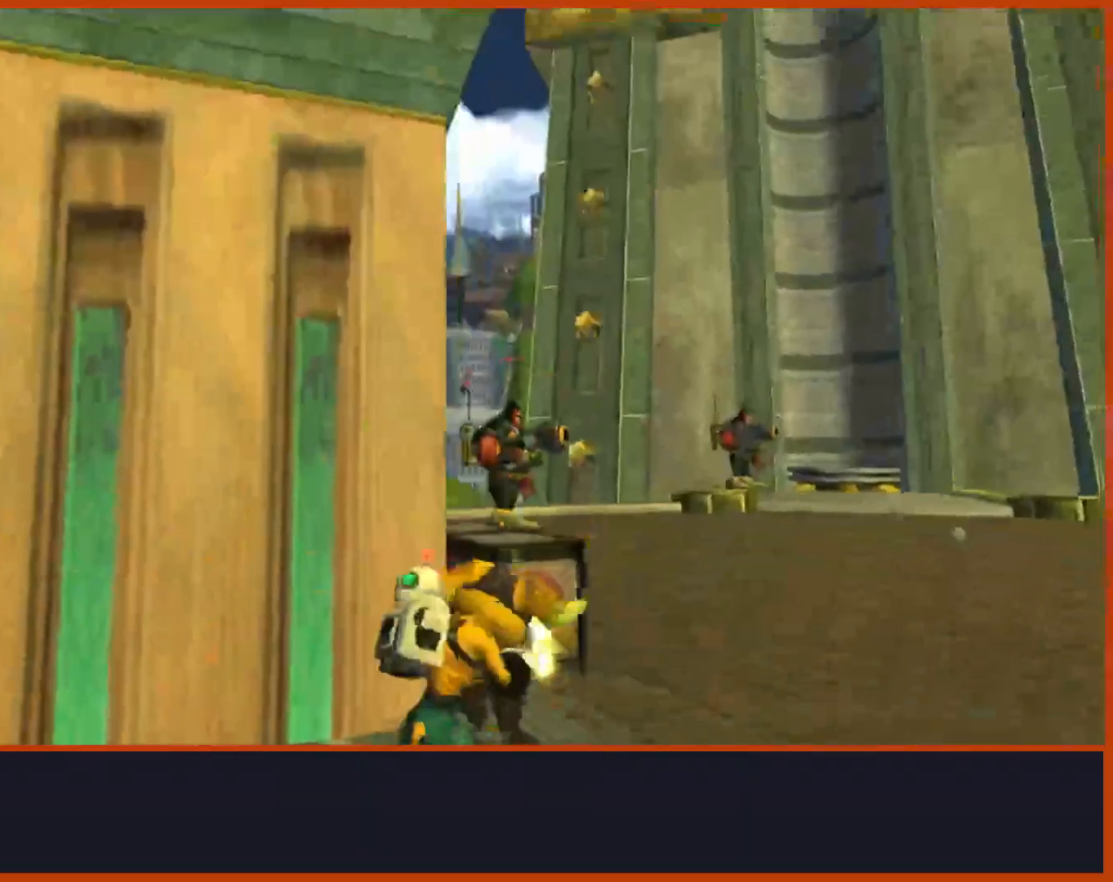
{"buttons": [], "left_stick": "center", "right_stick": "down", "events": [[117, "left_stick", "right"], [200, "right_stick", "down"], [317, "left_stick", "up-right"], [333, "CROSS", "up"], [467, "left_stick", "center"]]}
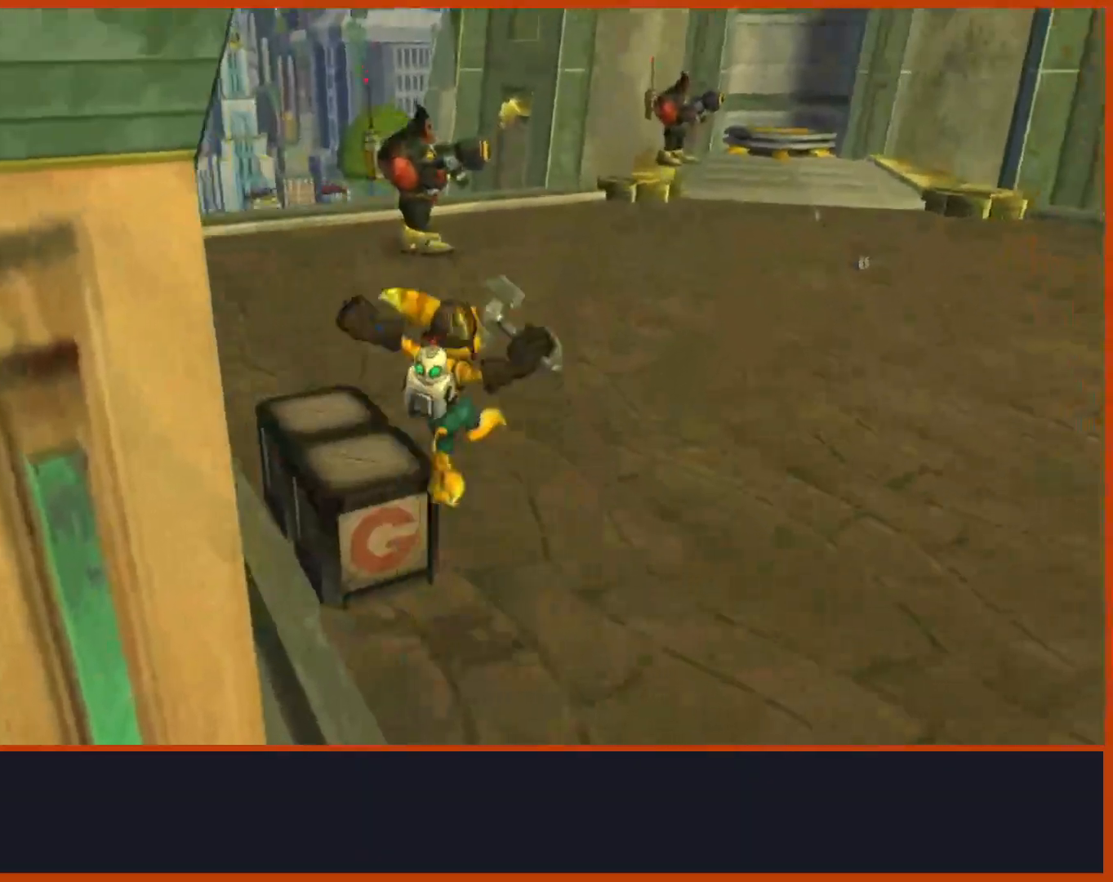
{"buttons": ["SQUARE"], "left_stick": "left", "right_stick": "center", "events": [[17, "left_stick", "down"], [17, "right_stick", "down-left"], [117, "left_stick", "right"], [167, "left_stick", "up-right"], [217, "right_stick", "center"], [317, "left_stick", "up"], [400, "SQUARE", "down"], [433, "left_stick", "left"]]}
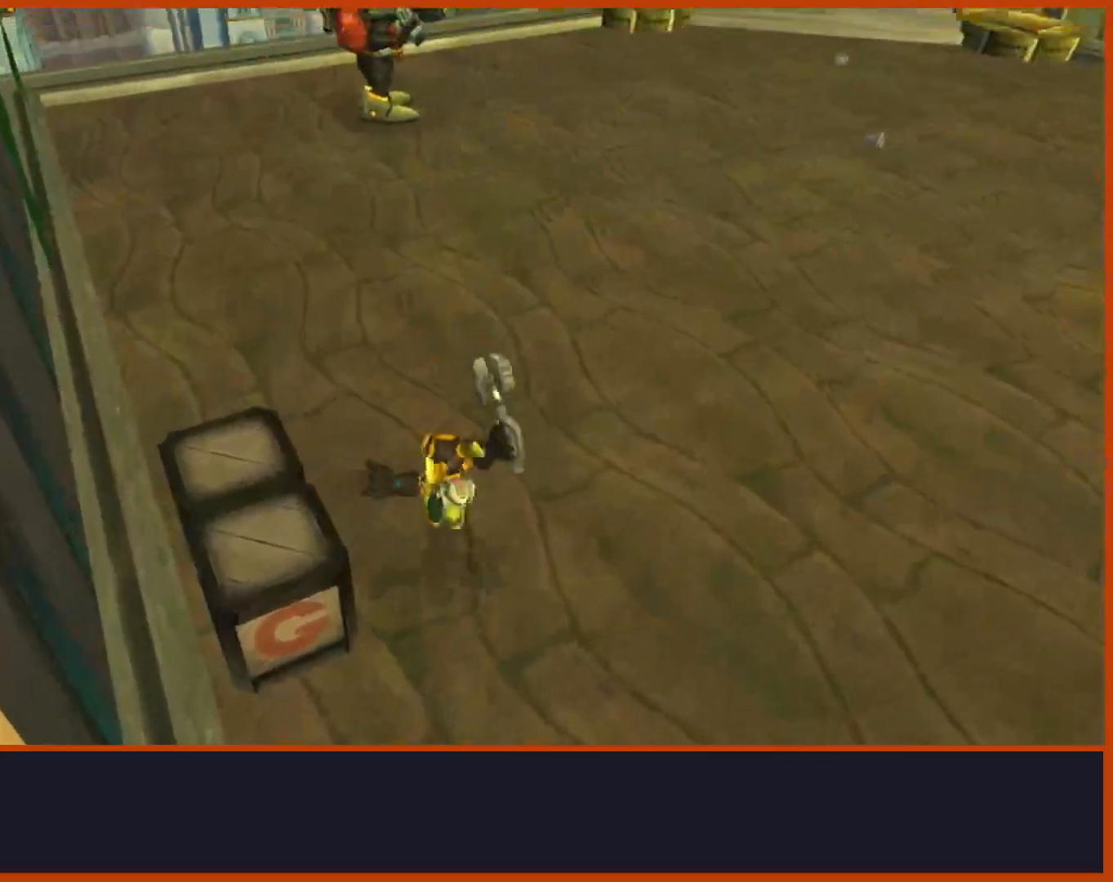
{"buttons": ["CROSS"], "left_stick": "down", "right_stick": "center", "events": [[17, "left_stick", "down-left"], [83, "SQUARE", "up"], [217, "left_stick", "center"], [283, "left_stick", "down"], [383, "CROSS", "down"]]}
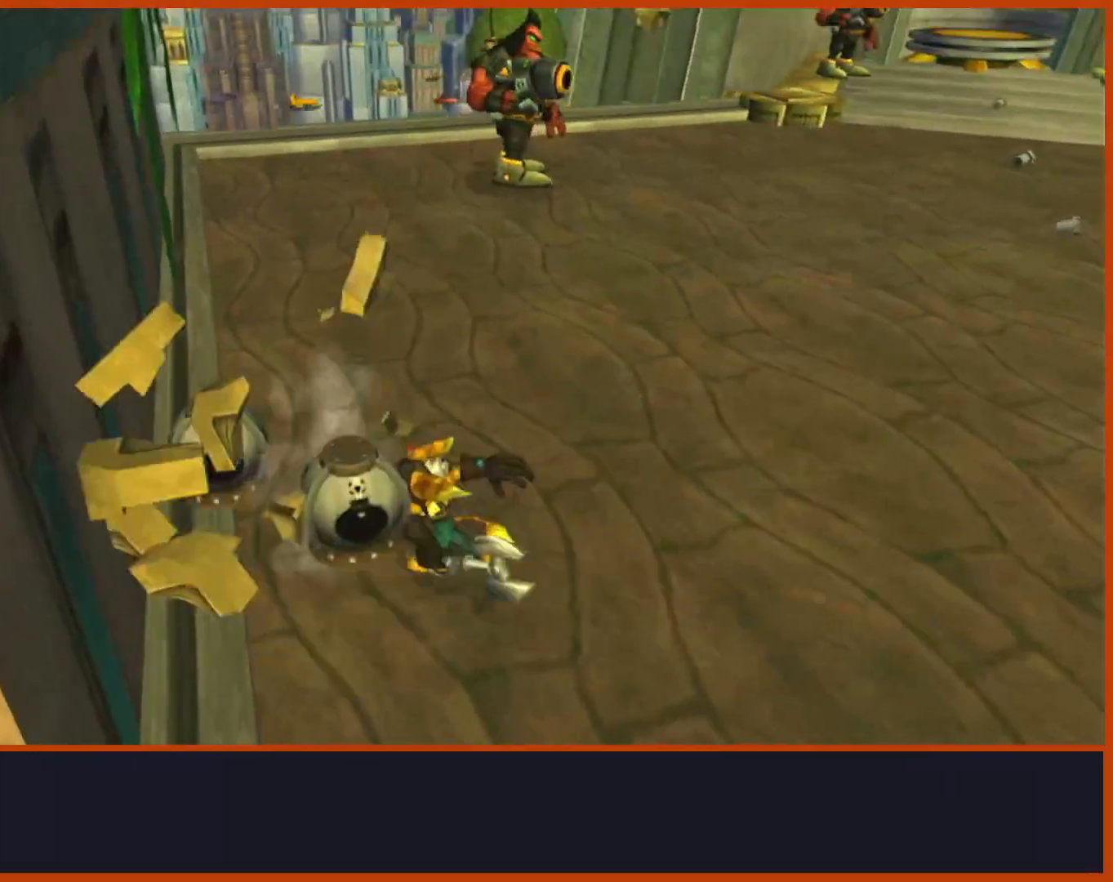
{"buttons": [], "left_stick": "up", "right_stick": "down-right", "events": [[17, "CROSS", "up"], [183, "right_stick", "right"], [367, "left_stick", "up"], [367, "right_stick", "down-right"]]}
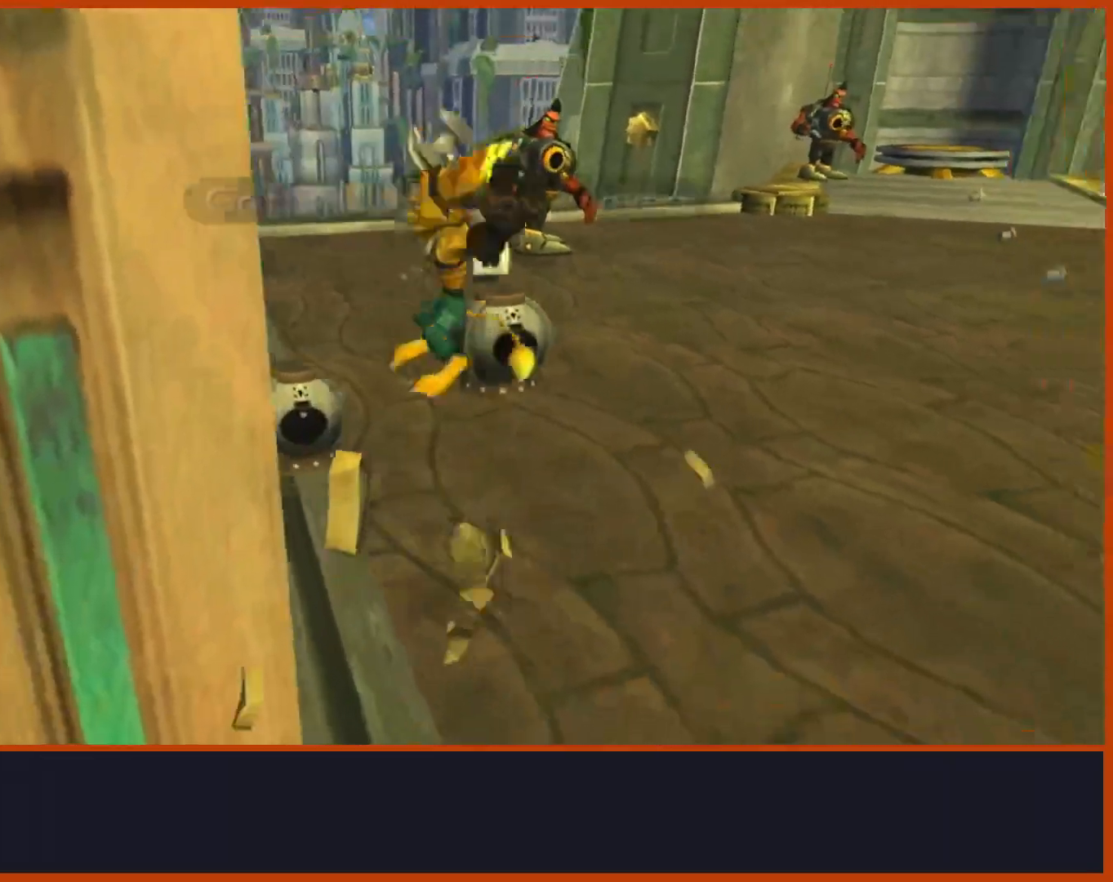
{"buttons": ["CROSS"], "left_stick": "up", "right_stick": "center", "events": [[233, "left_stick", "up-right"], [383, "left_stick", "up"], [417, "right_stick", "center"], [467, "CROSS", "down"]]}
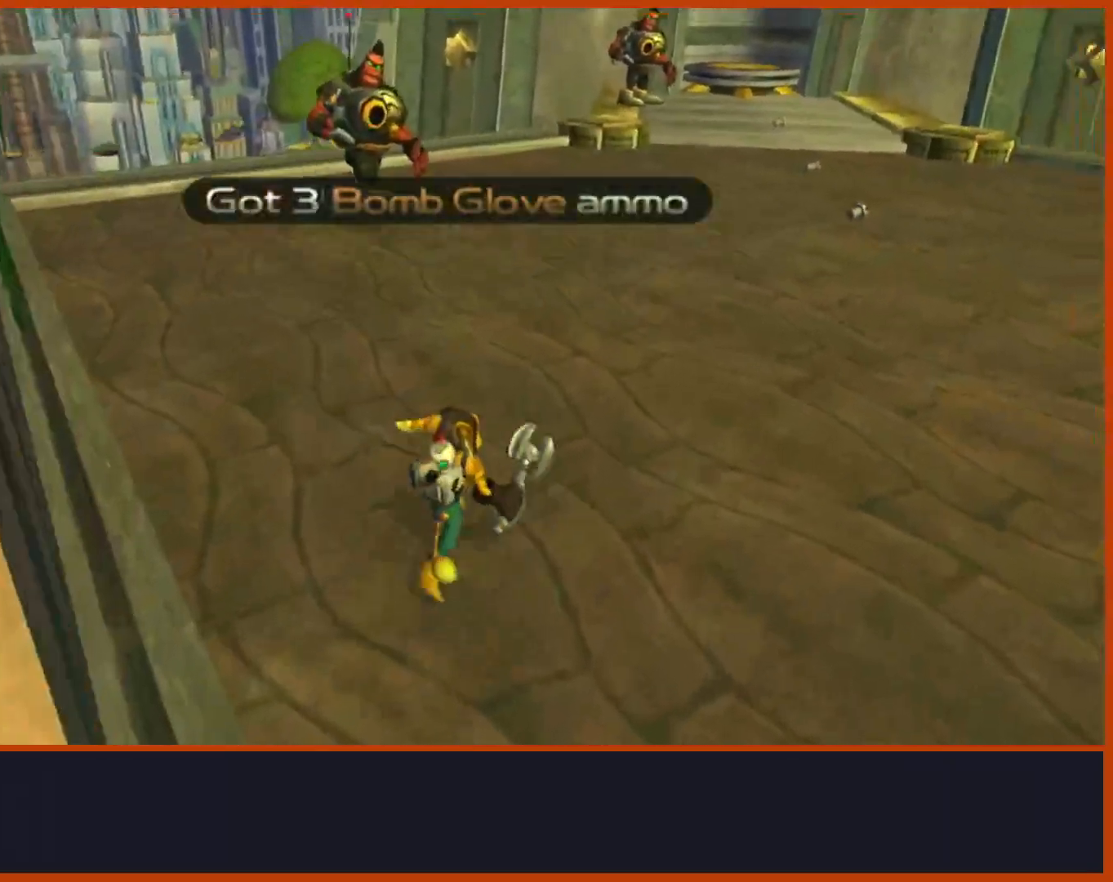
{"buttons": [], "left_stick": "center", "right_stick": "center", "events": [[50, "R1", "down"], [67, "left_stick", "right"], [267, "CROSS", "up"], [267, "R1", "up"], [267, "left_stick", "center"]]}